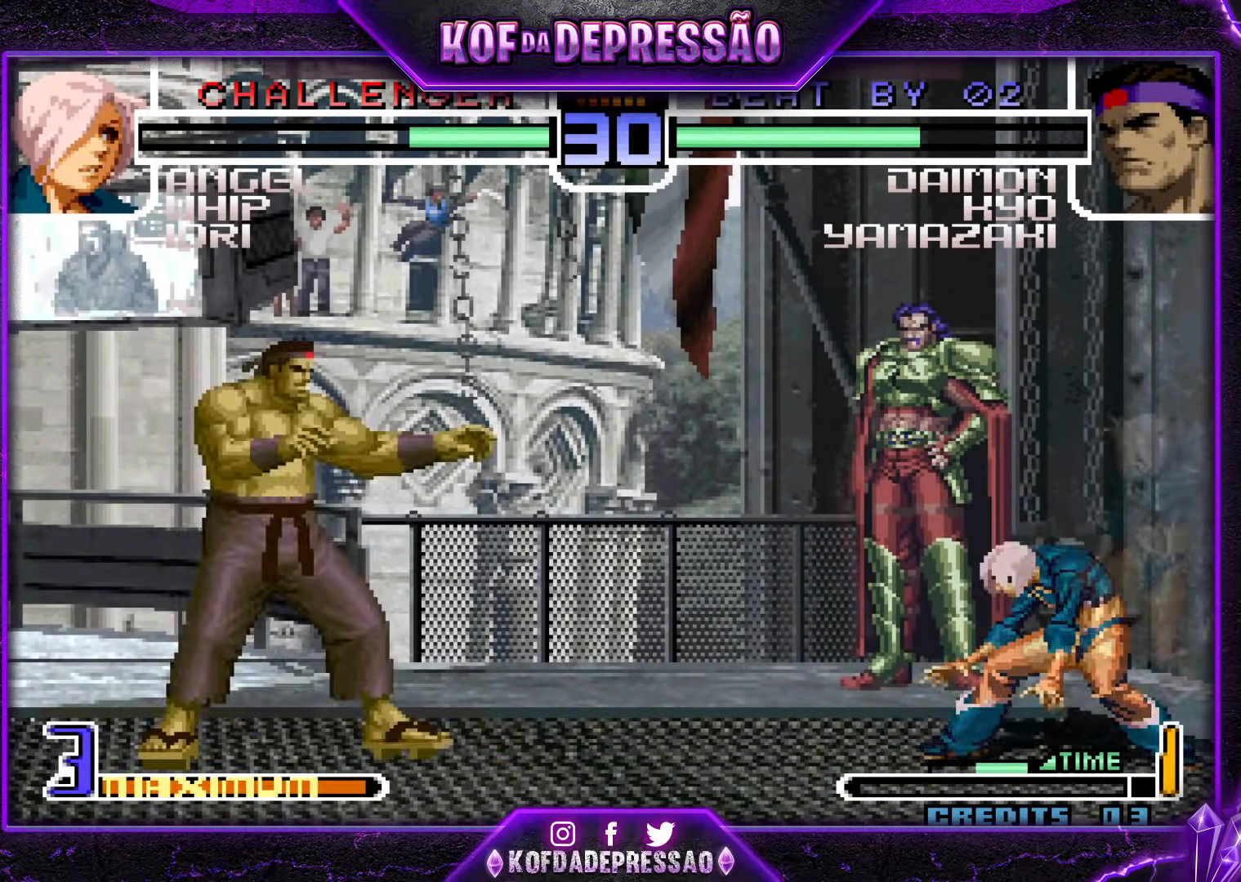
Gameplay with a controller (arcade stick); each line is a JSON object with the inputs held at the frame after it. "events" lists button and stick changes between this image and that frame as [ms after this image, input, new state], when the widget could be followed in between. Not read: L3 R3 left_stick other_buttons.
{"buttons": [], "events": [[33, "CROSS", "down"], [33, "R1", "down"], [133, "CROSS", "up"], [150, "R1", "up"]]}
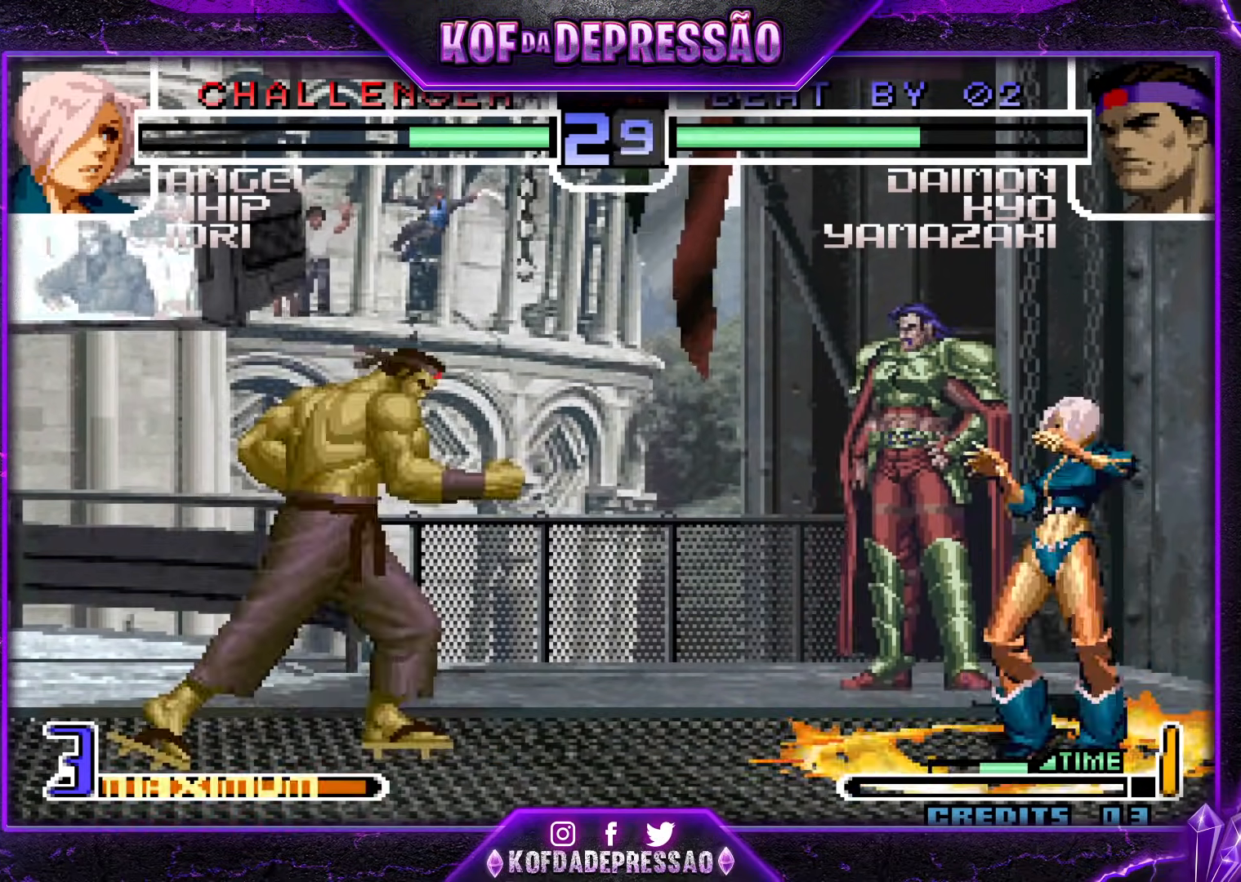
{"buttons": ["CROSS", "R1"], "events": [[483, "CROSS", "down"], [483, "R1", "down"]]}
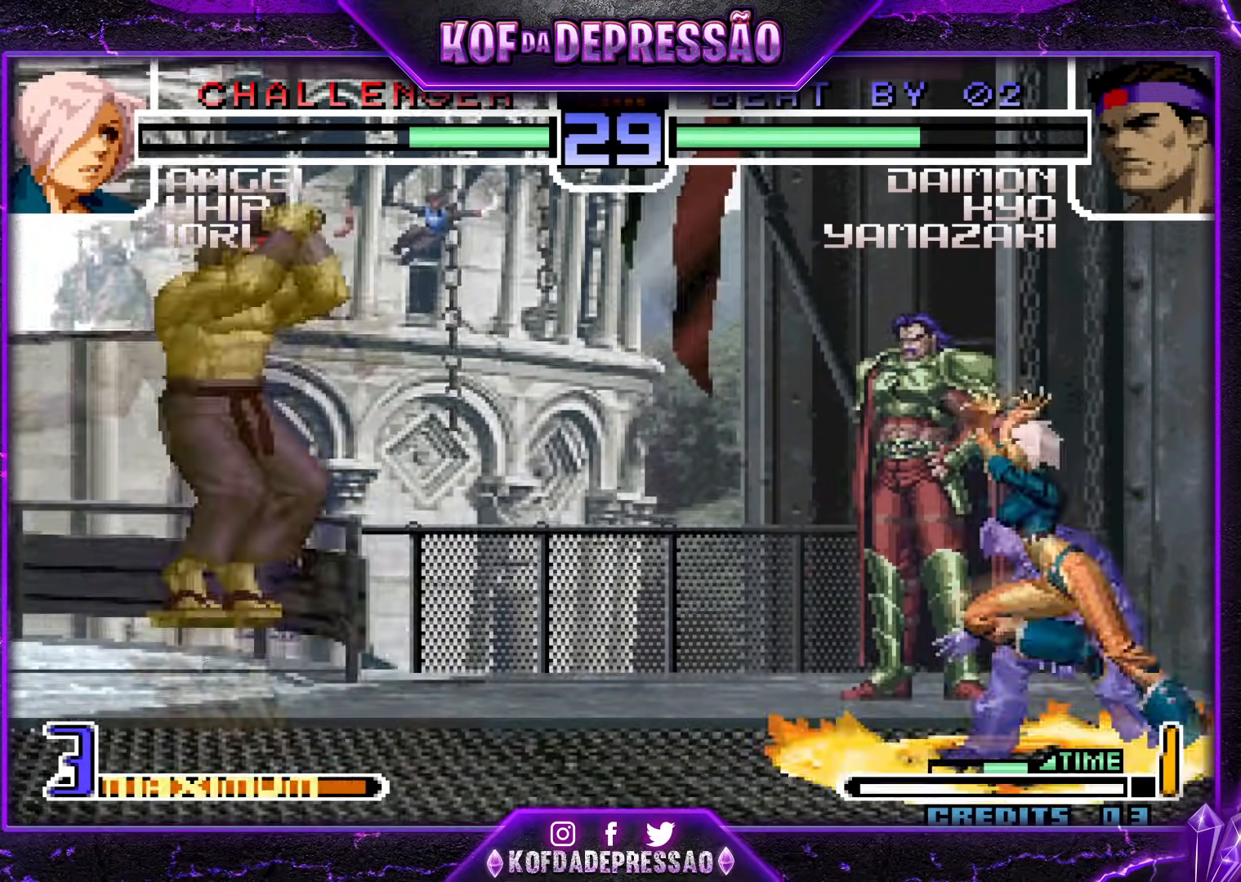
{"buttons": ["SQUARE", "TRIANGLE"], "events": [[117, "CROSS", "up"], [150, "R1", "up"], [400, "TRIANGLE", "down"], [417, "SQUARE", "down"]]}
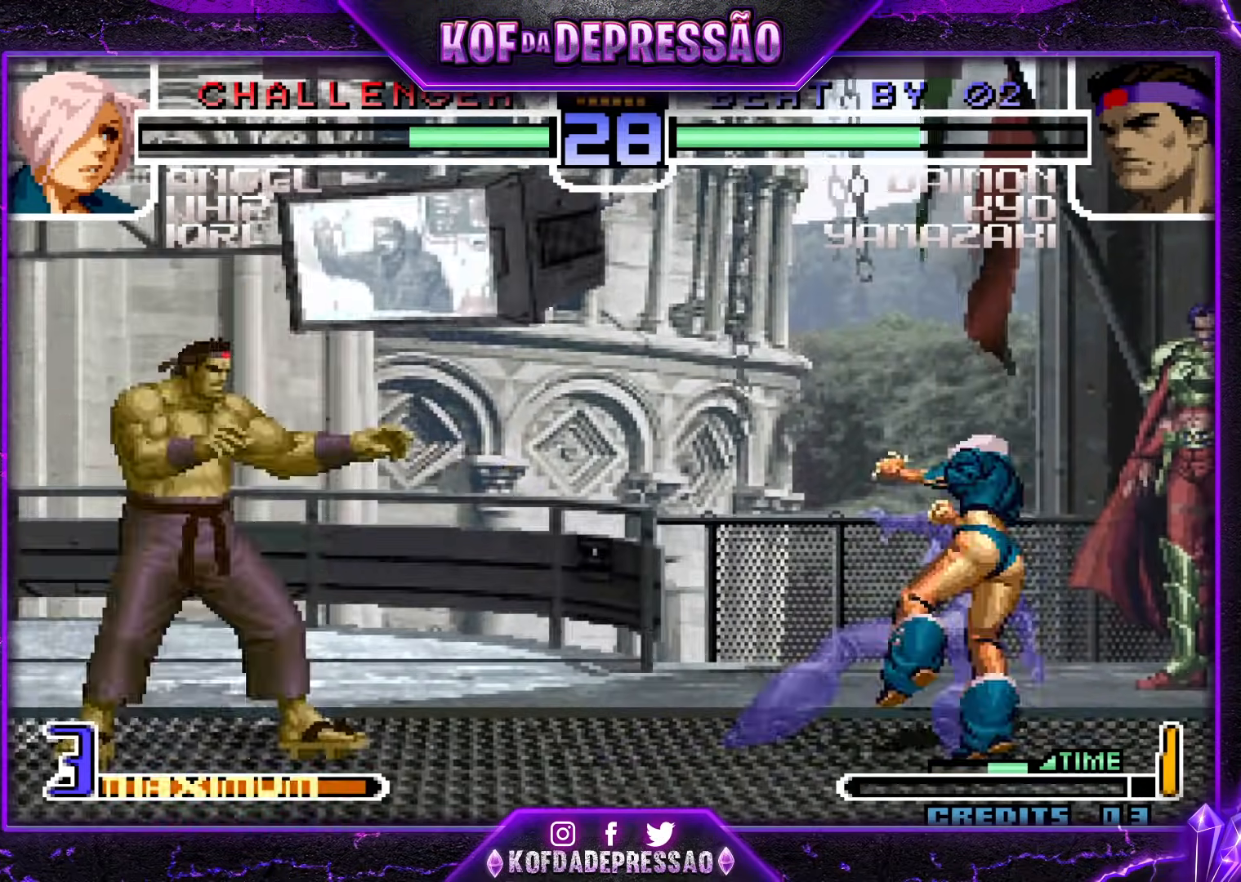
{"buttons": [], "events": [[16, "SQUARE", "up"], [16, "TRIANGLE", "up"]]}
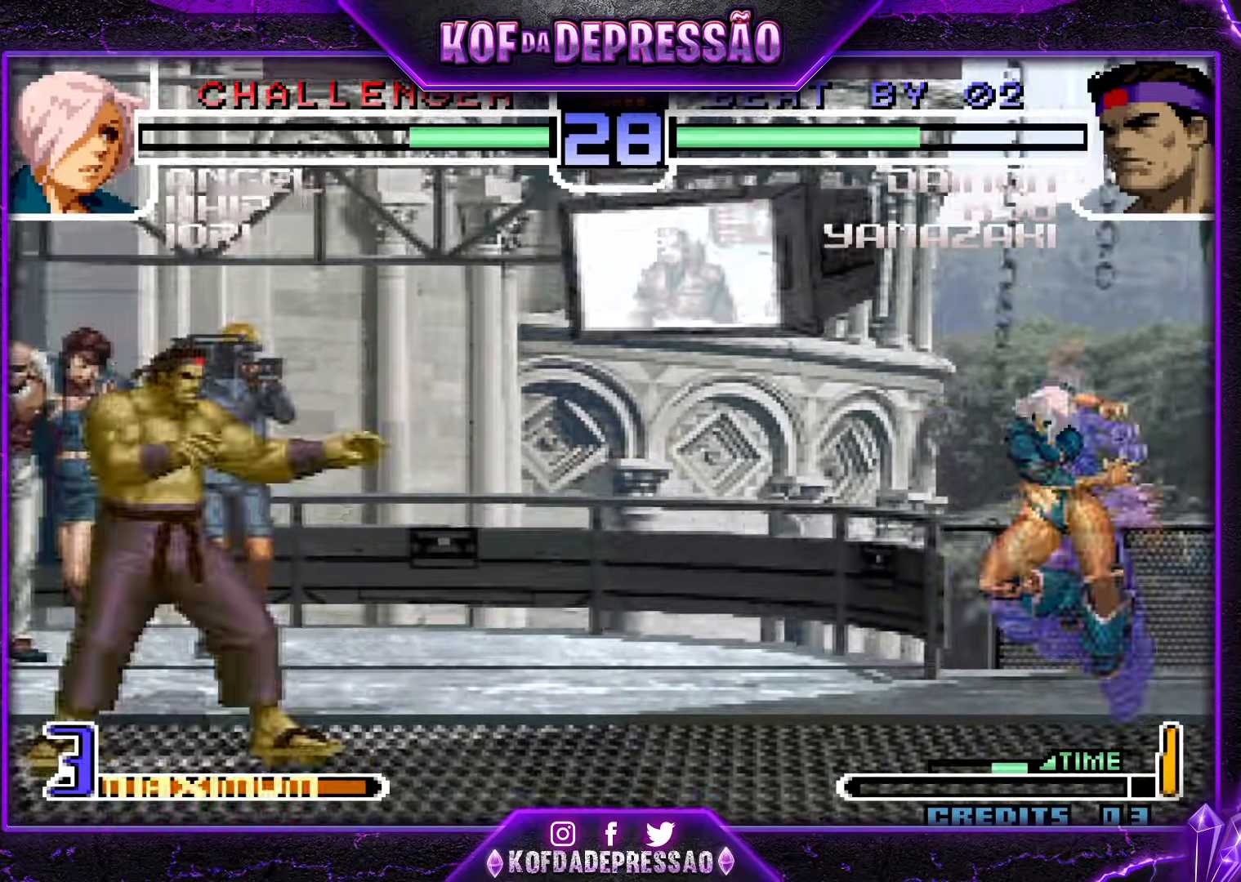
{"buttons": ["CROSS", "R1"], "events": [[434, "CROSS", "down"], [434, "R1", "down"]]}
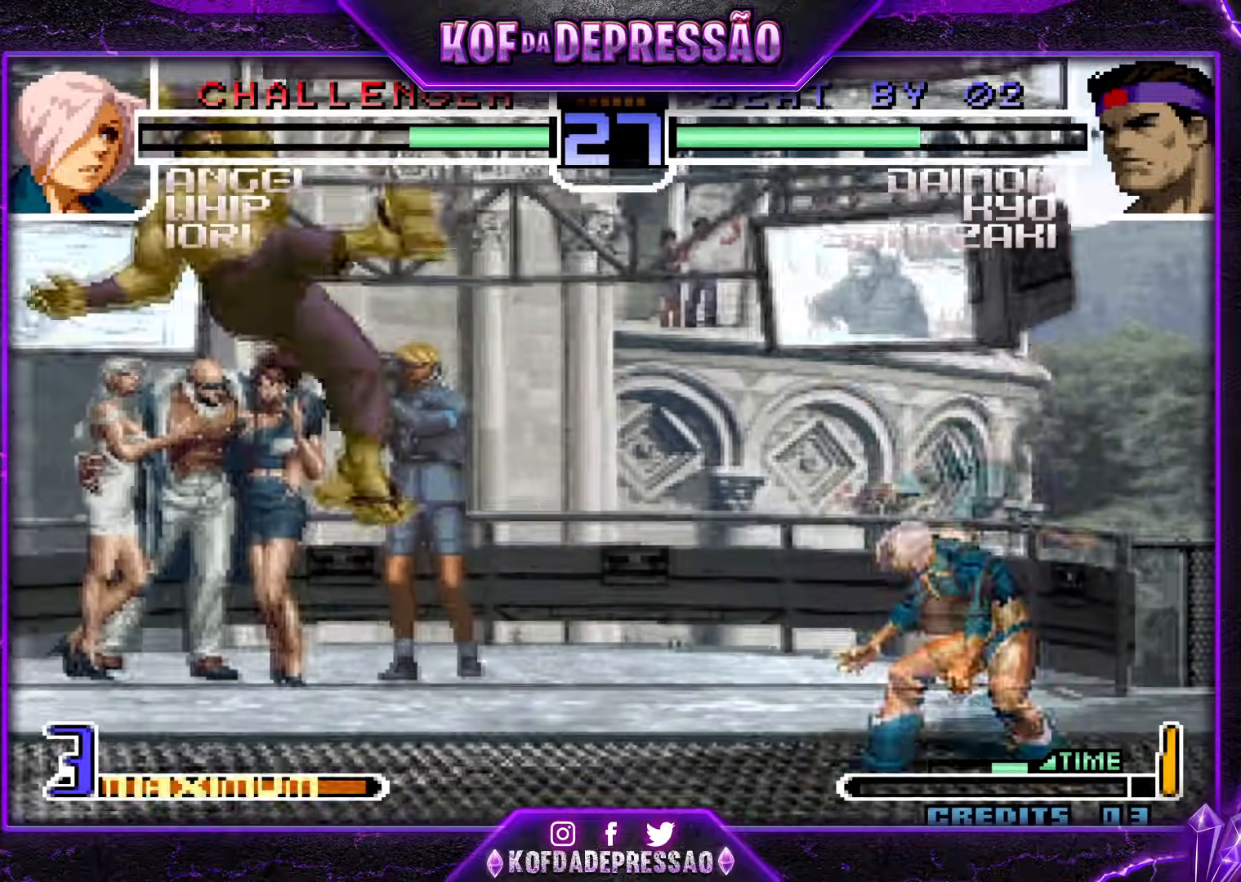
{"buttons": ["SQUARE", "TRIANGLE"], "events": [[50, "CROSS", "up"], [83, "R1", "up"], [383, "SQUARE", "down"], [383, "TRIANGLE", "down"]]}
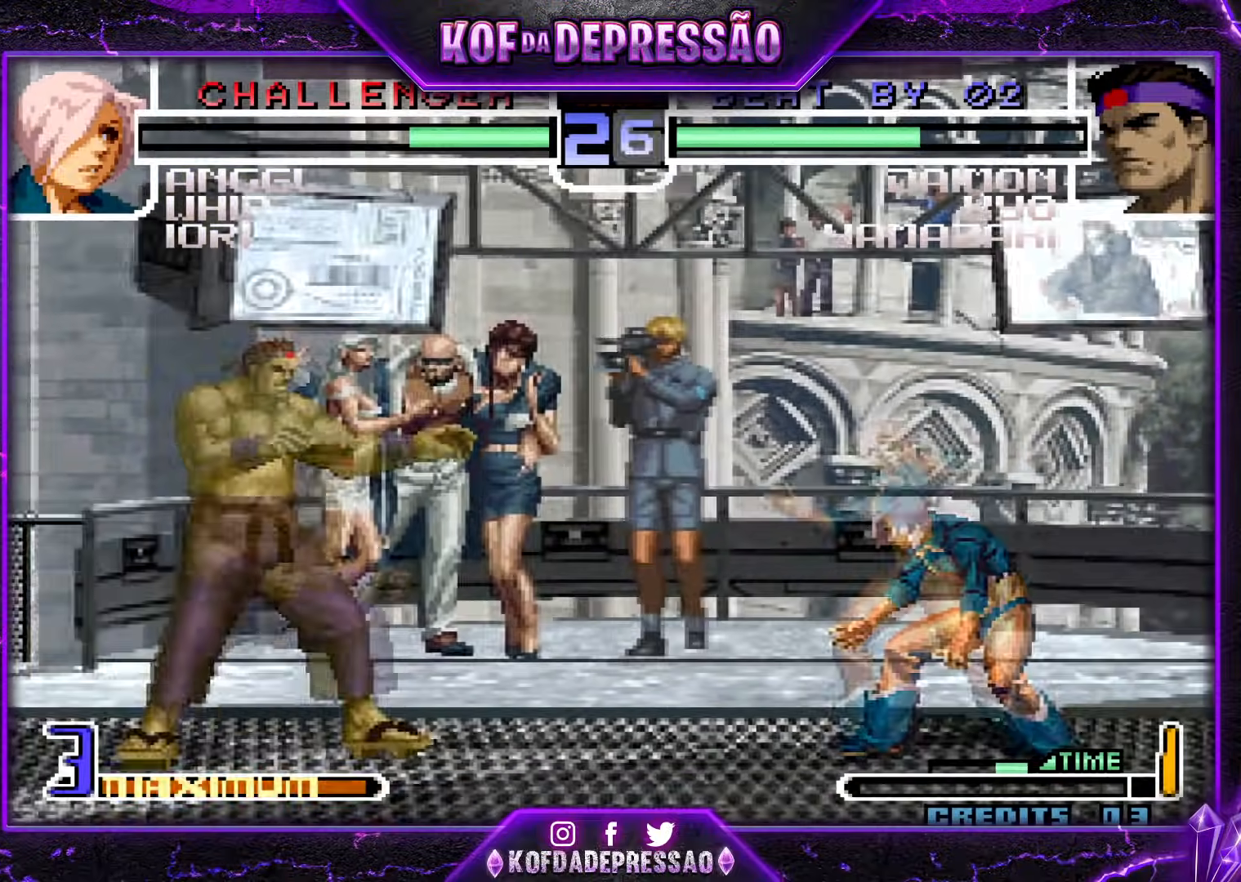
{"buttons": [], "events": [[17, "SQUARE", "up"], [17, "TRIANGLE", "up"]]}
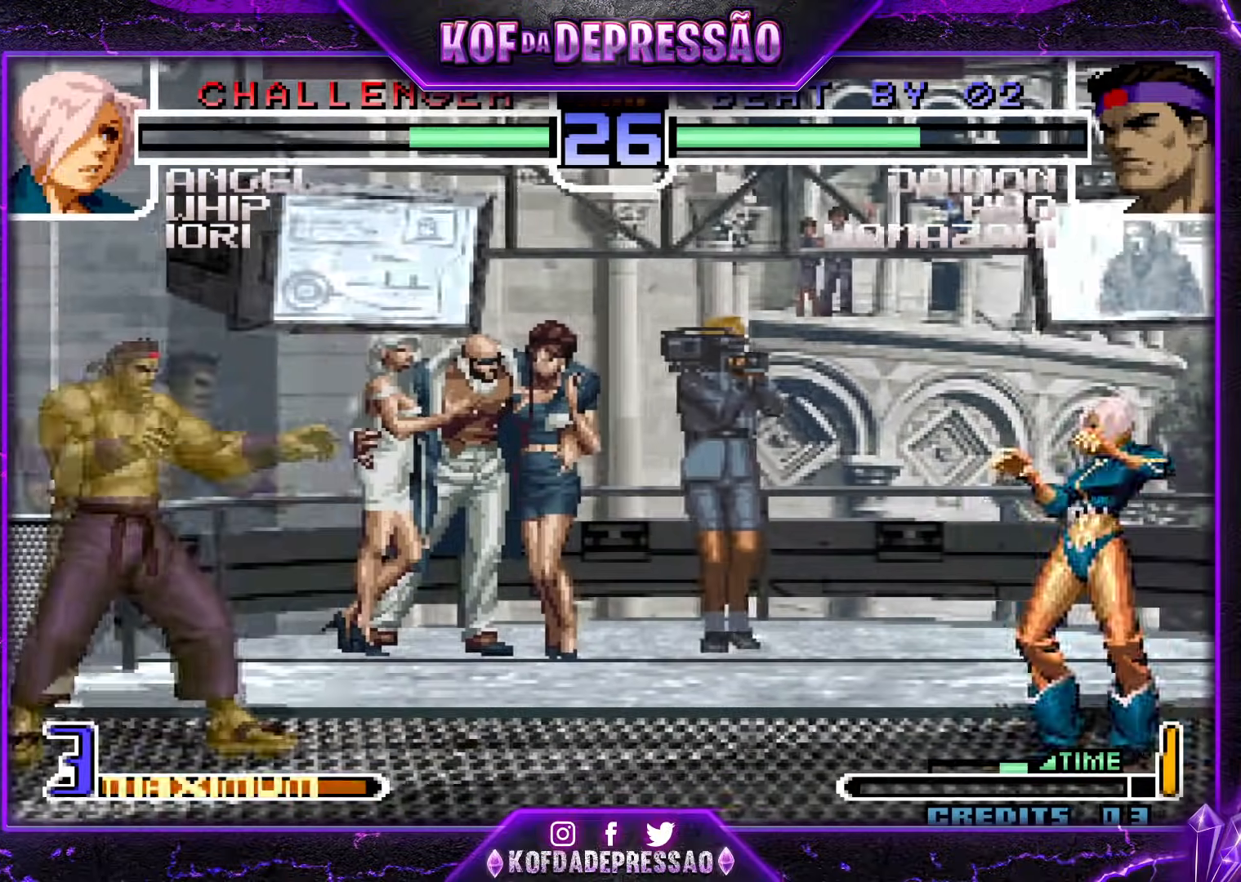
{"buttons": [], "events": [[317, "CROSS", "down"], [317, "R1", "down"], [433, "CROSS", "up"], [450, "R1", "up"]]}
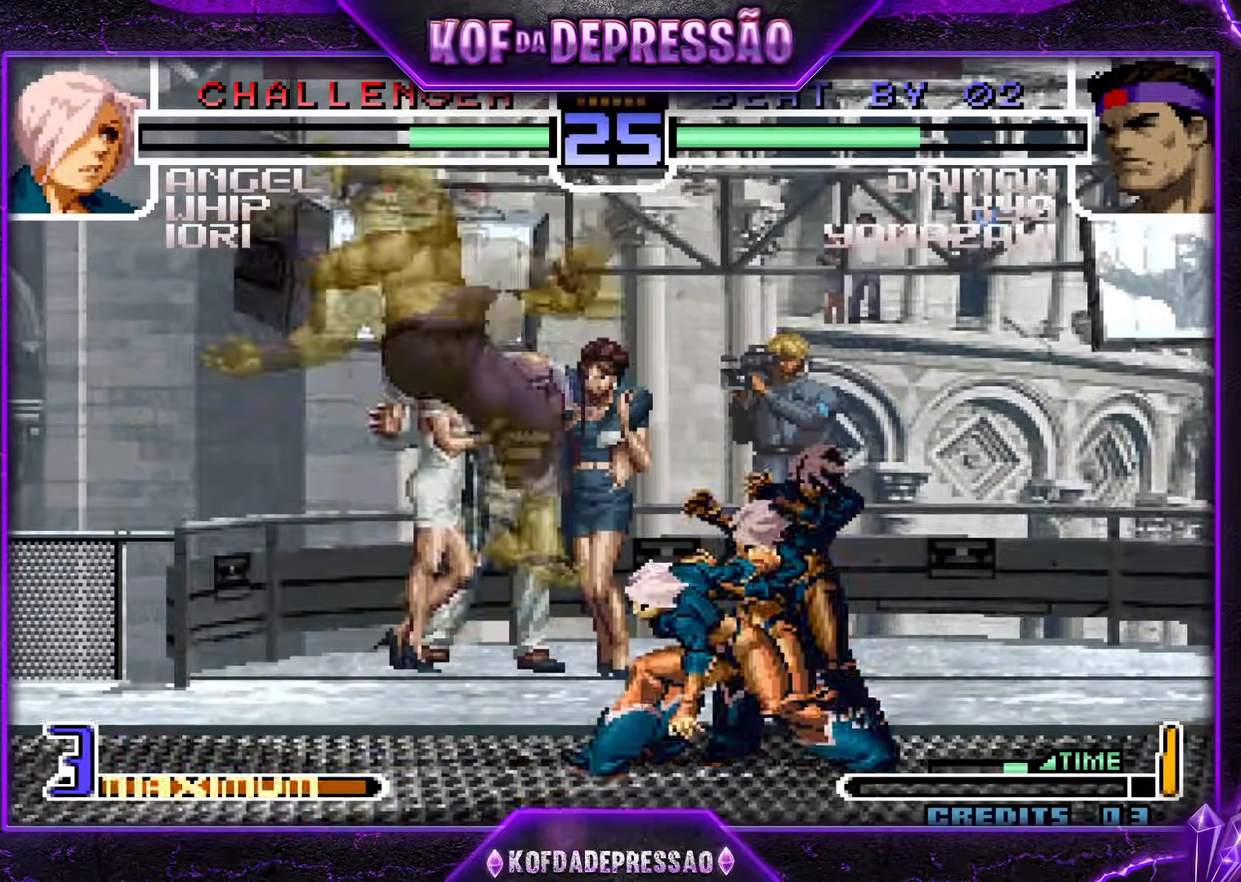
{"buttons": [], "events": []}
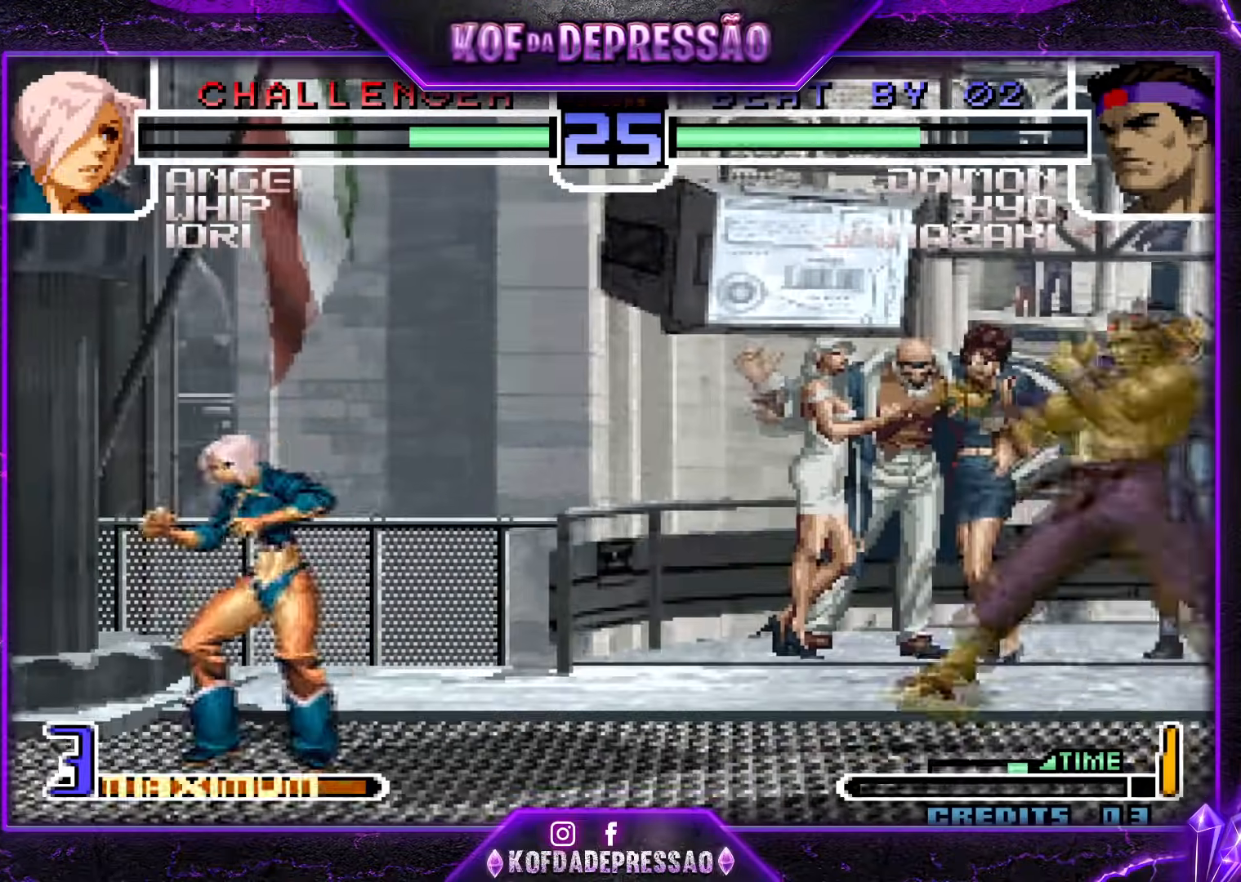
{"buttons": [], "events": []}
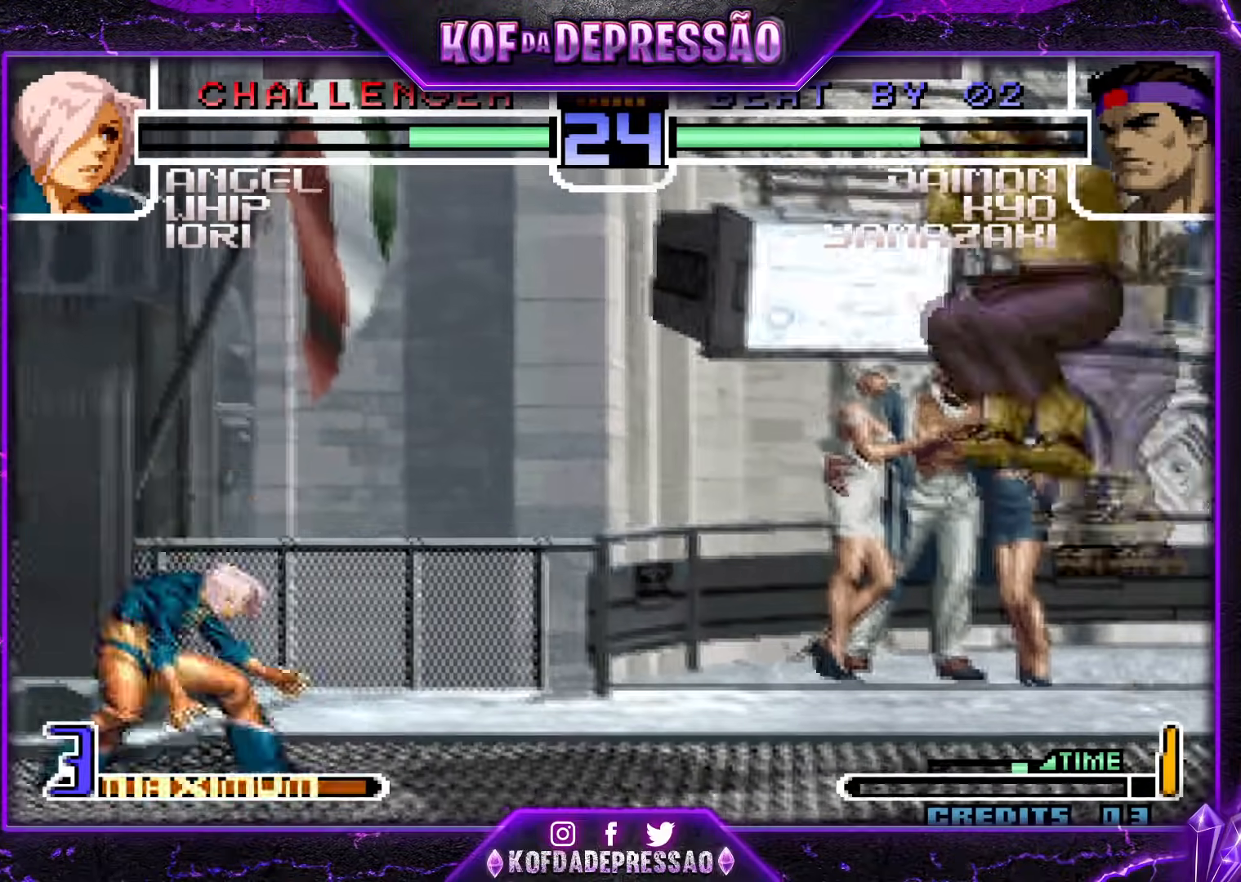
{"buttons": [], "events": [[83, "CROSS", "down"], [83, "R1", "down"], [217, "CROSS", "up"], [250, "R1", "up"]]}
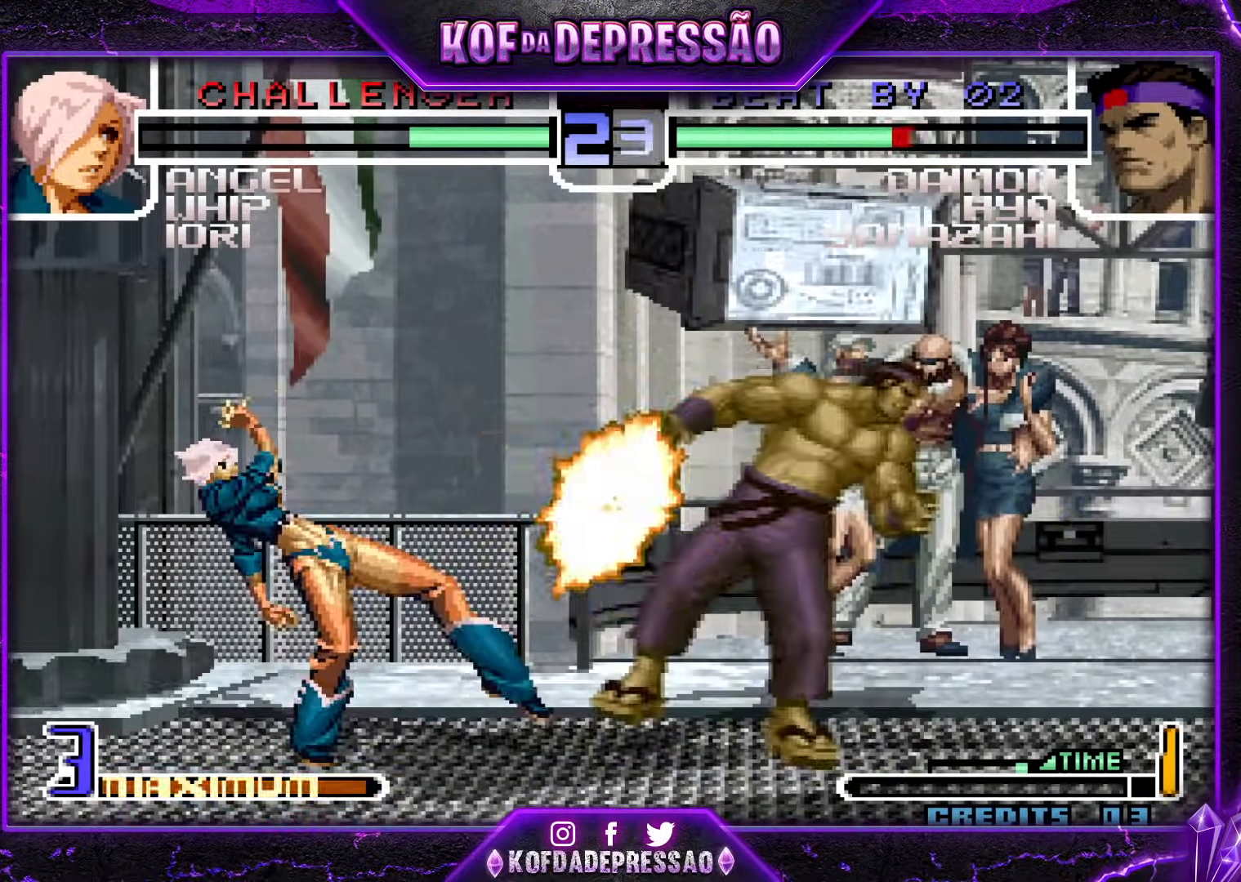
{"buttons": [], "events": []}
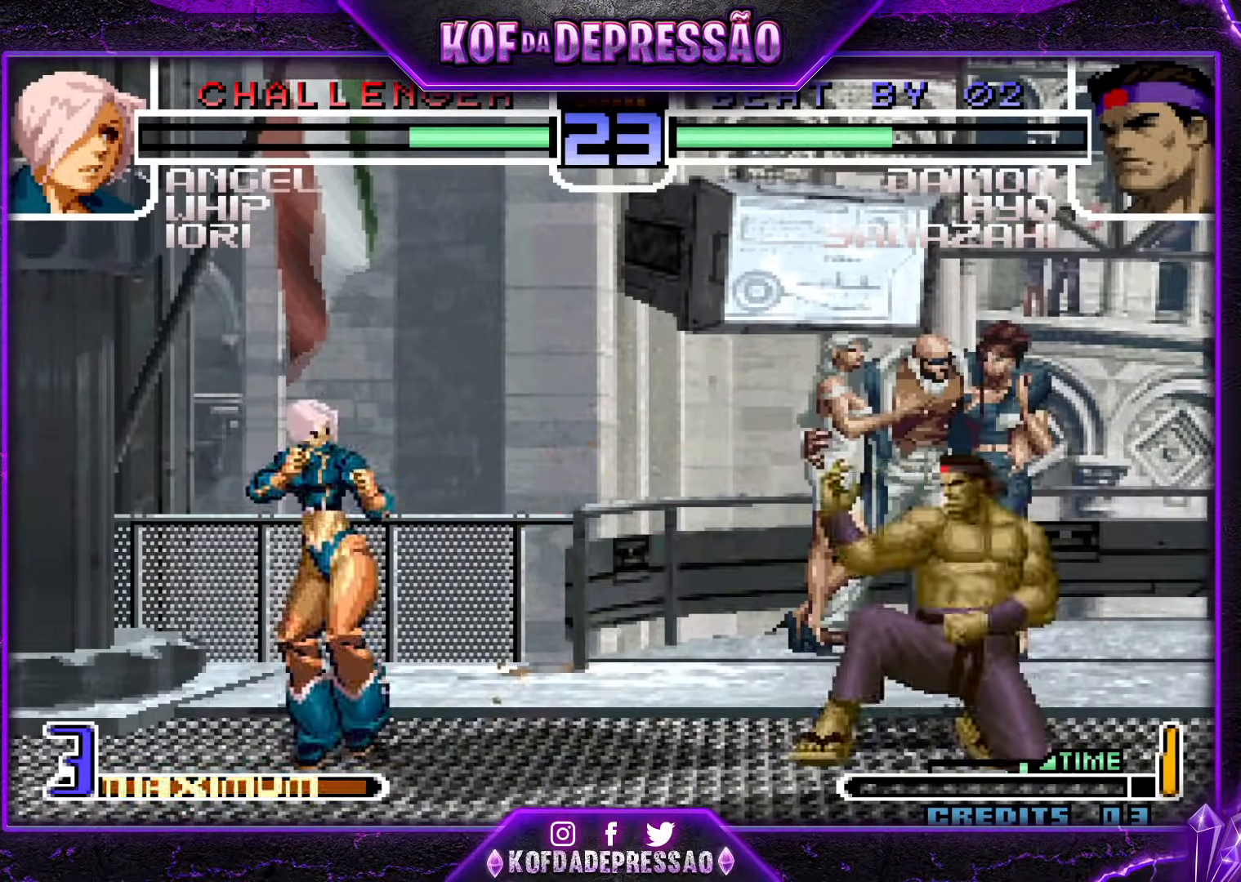
{"buttons": [], "events": [[334, "CROSS", "down"], [334, "R1", "down"], [484, "CROSS", "up"], [501, "R1", "up"]]}
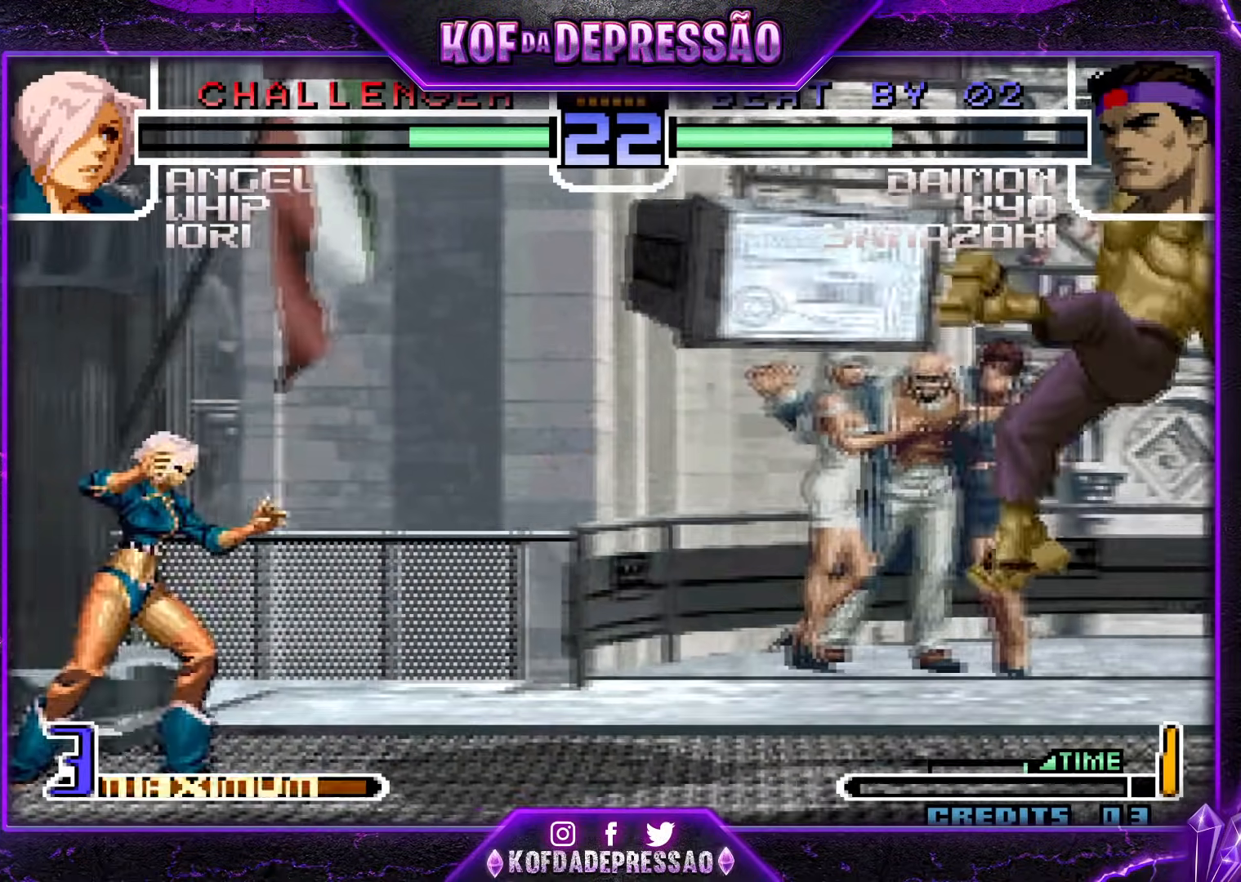
{"buttons": ["CROSS", "R1"], "events": [[433, "CROSS", "down"], [433, "R1", "down"]]}
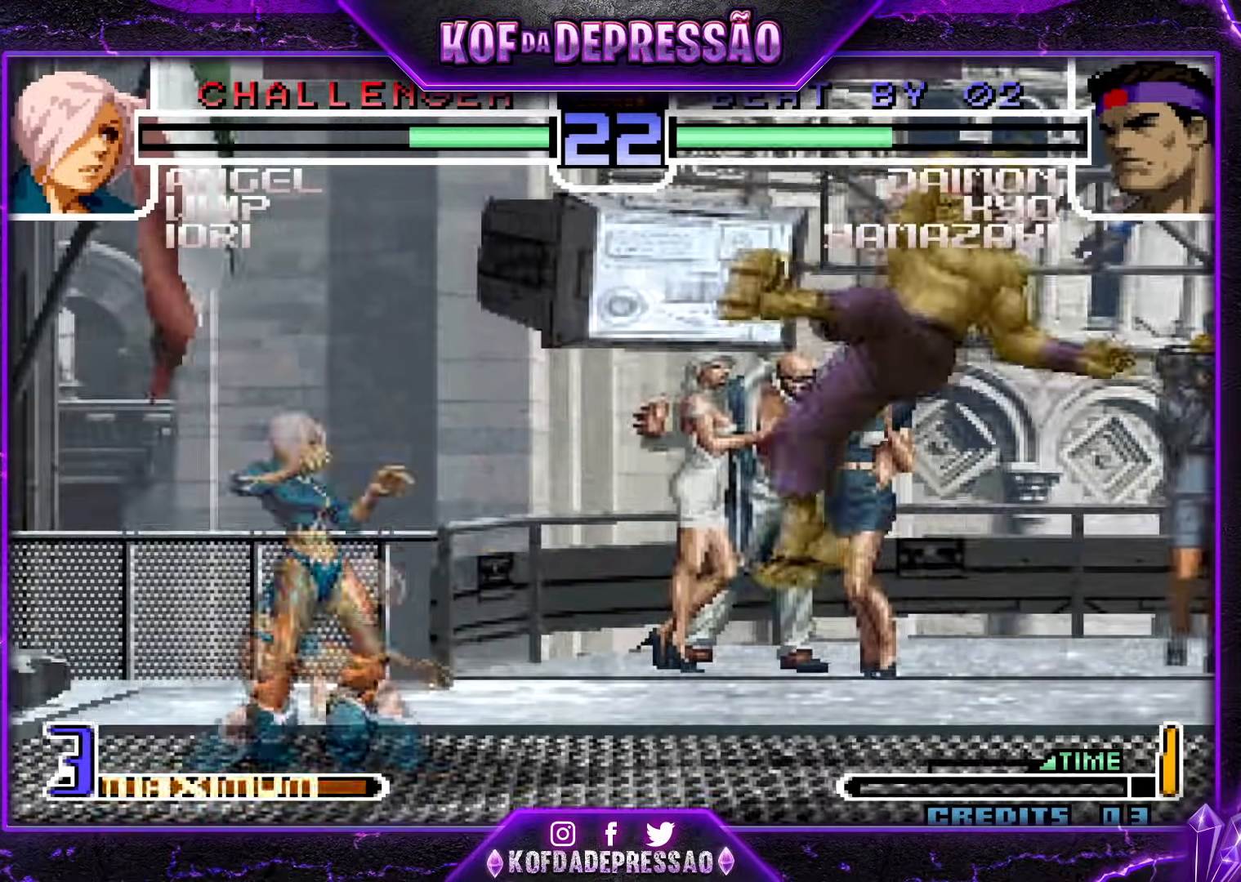
{"buttons": [], "events": [[50, "CROSS", "up"], [50, "R1", "up"]]}
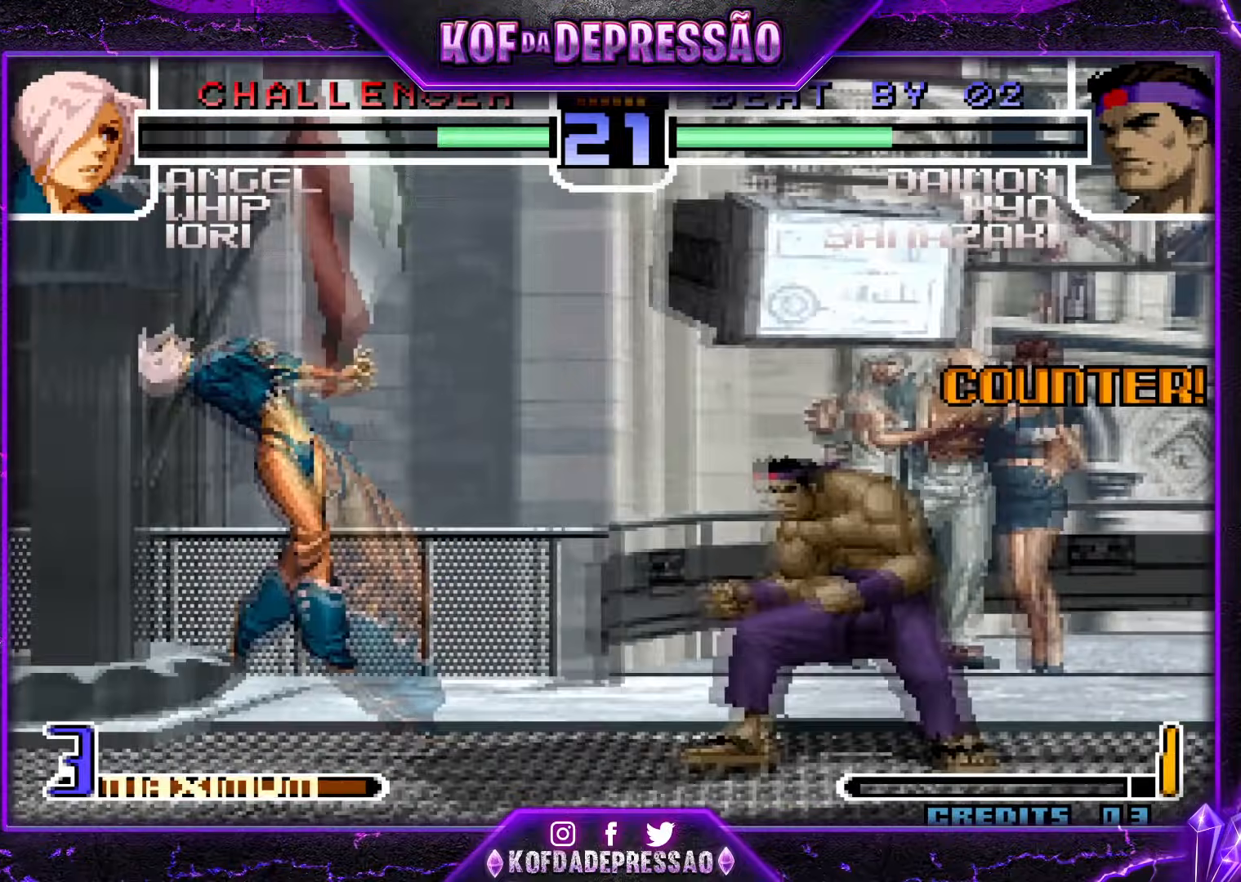
{"buttons": [], "events": []}
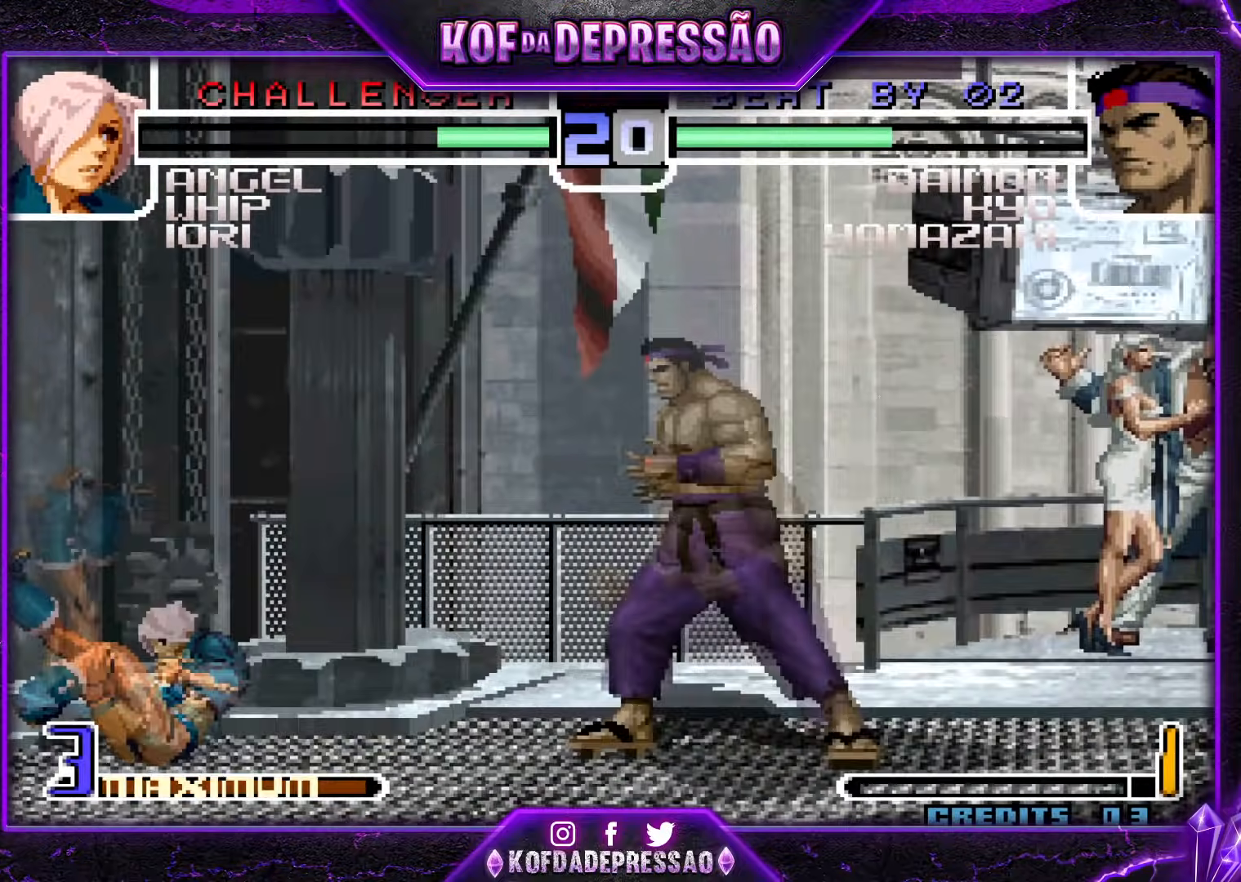
{"buttons": [], "events": [[83, "CROSS", "down"], [184, "CROSS", "up"]]}
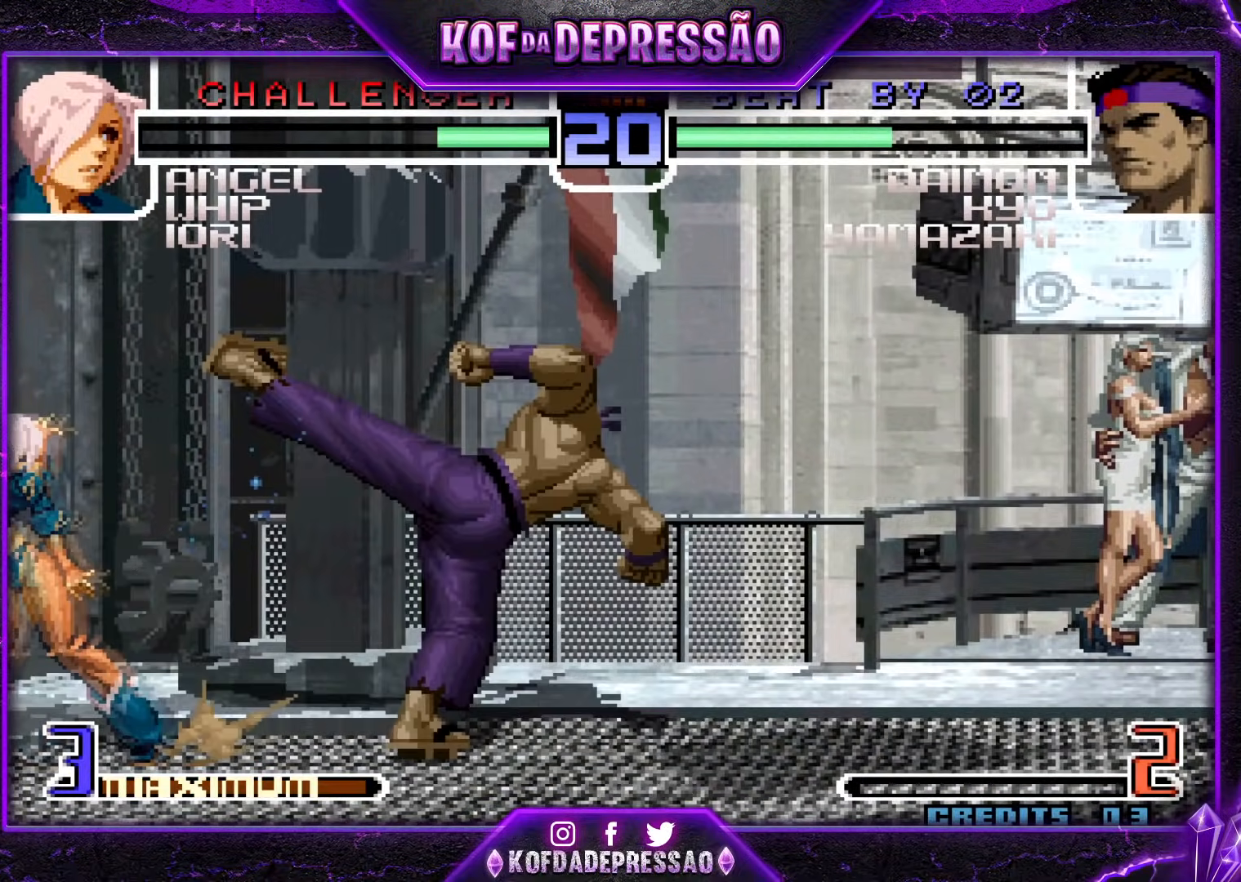
{"buttons": [], "events": []}
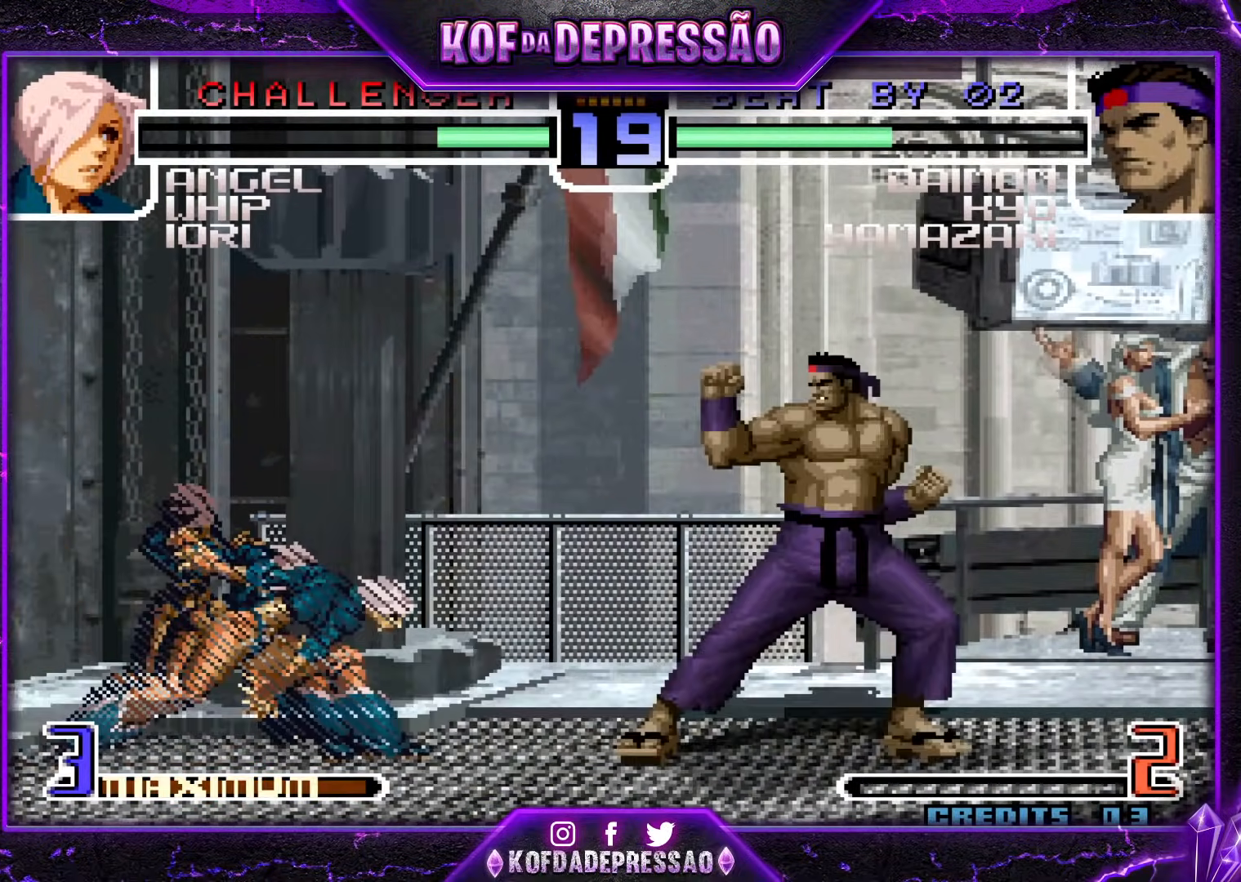
{"buttons": ["TRIANGLE"], "events": [[501, "TRIANGLE", "down"]]}
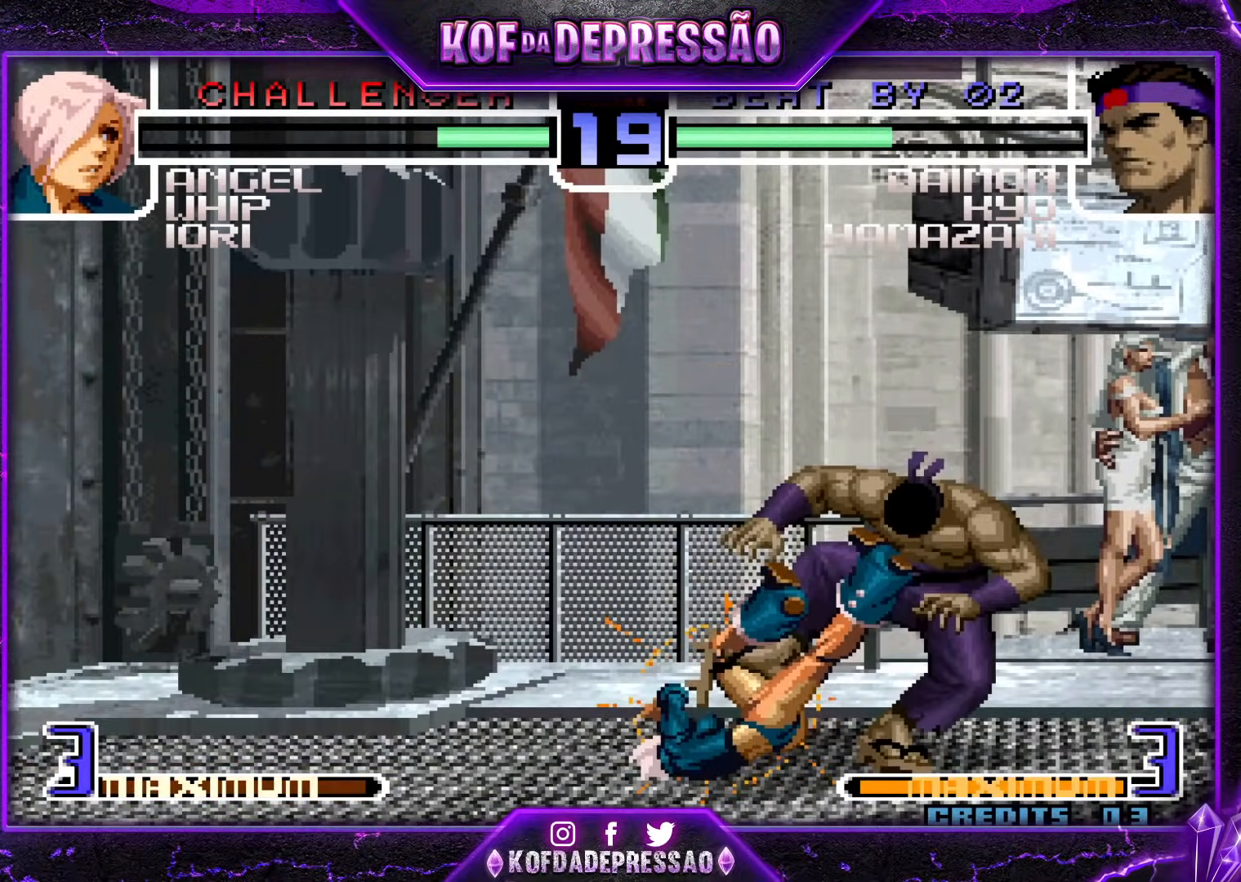
{"buttons": [], "events": [[16, "SQUARE", "down"], [50, "CROSS", "down"], [100, "TRIANGLE", "up"], [116, "CROSS", "up"], [116, "SQUARE", "up"]]}
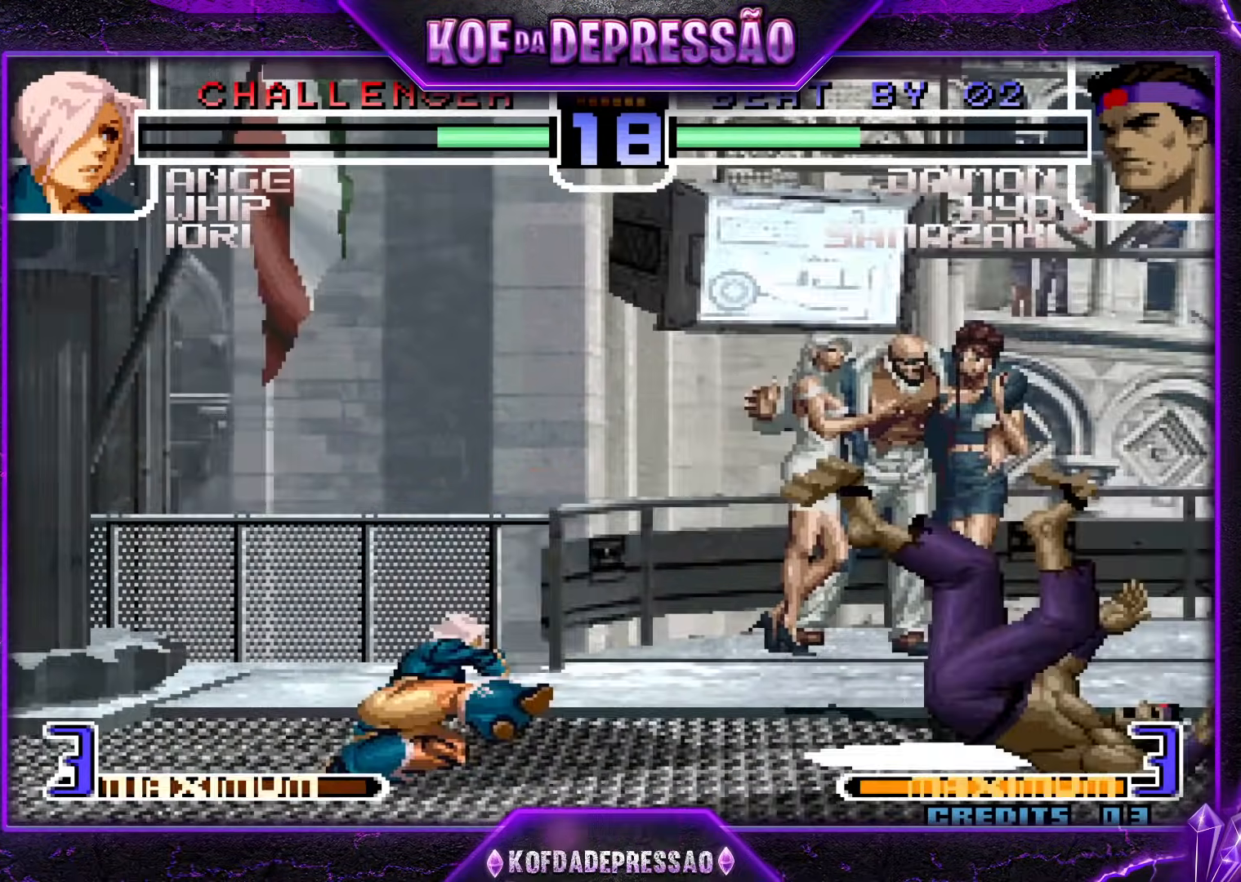
{"buttons": [], "events": []}
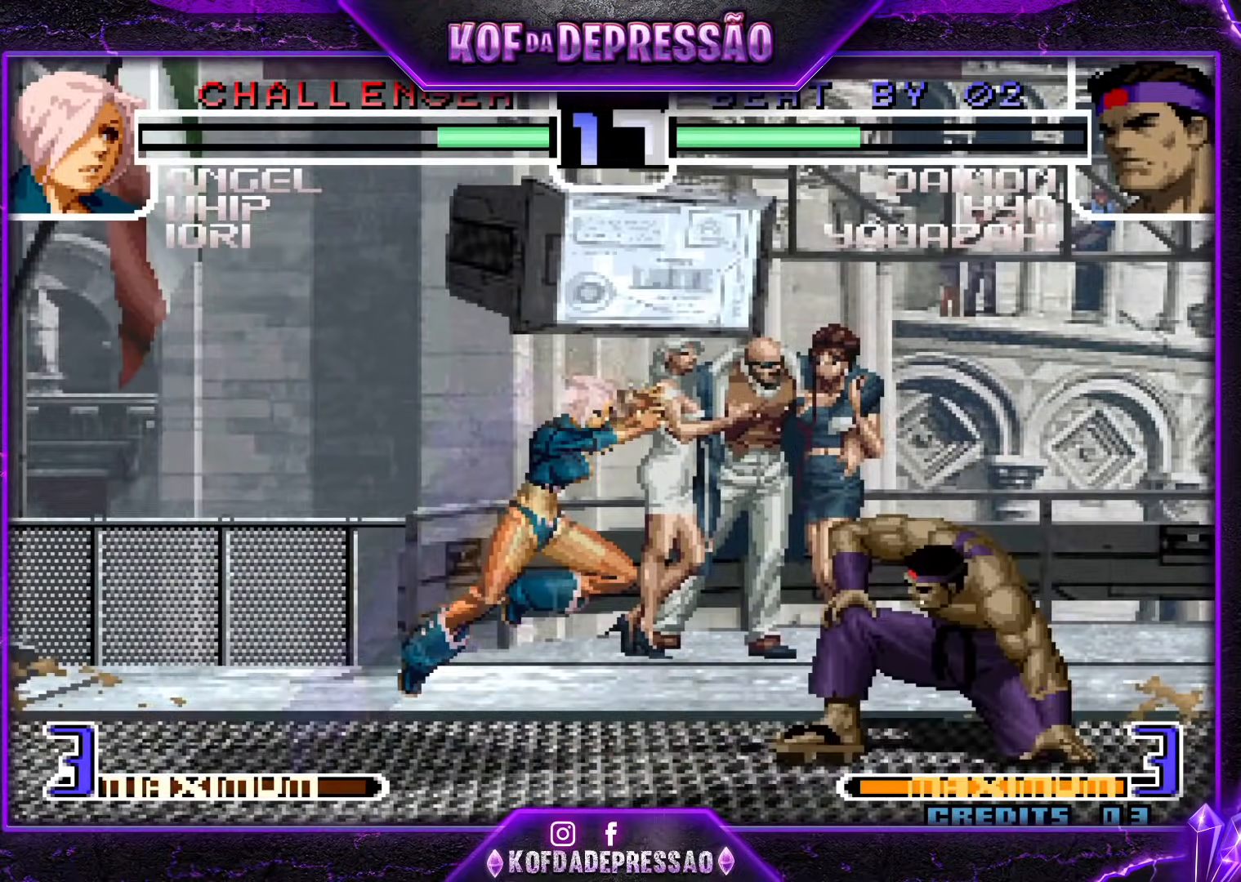
{"buttons": [], "events": []}
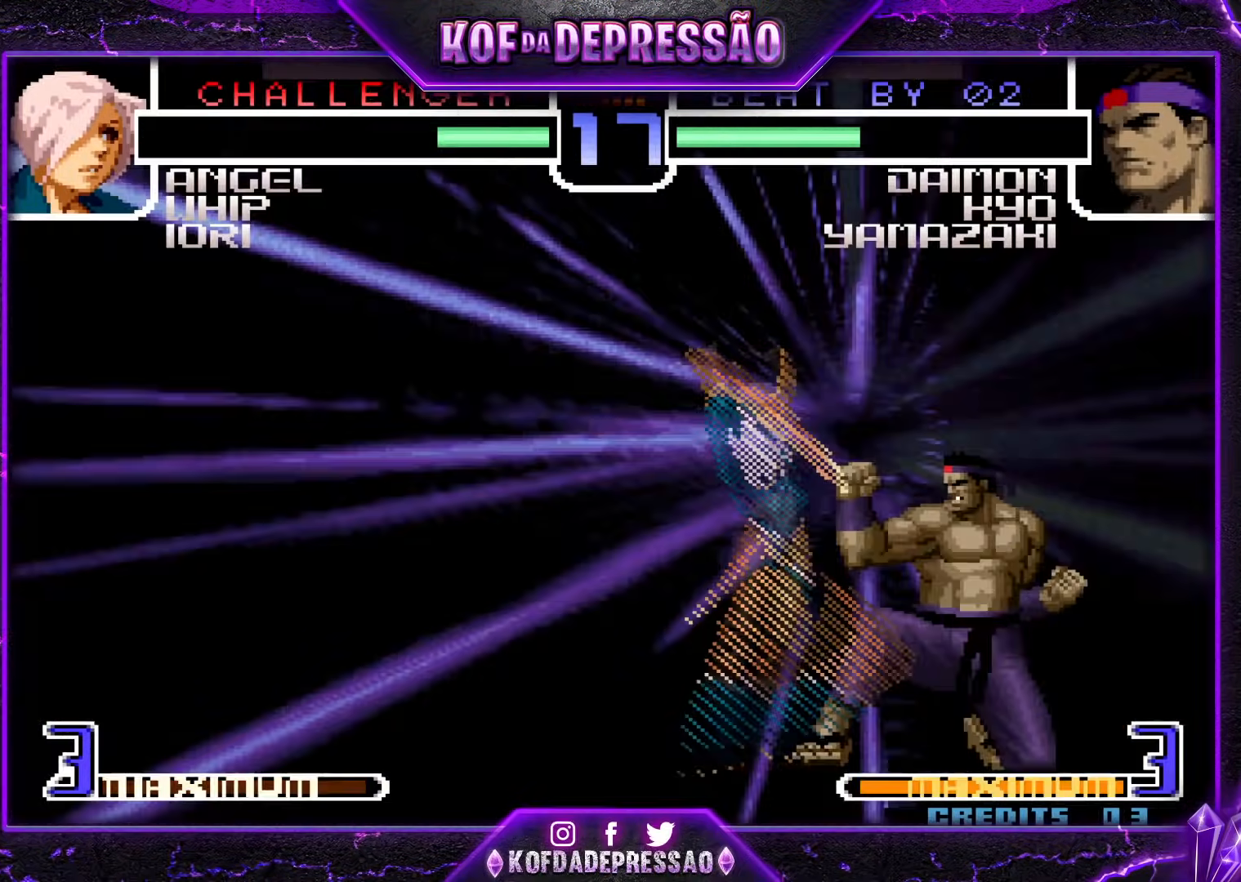
{"buttons": [], "events": []}
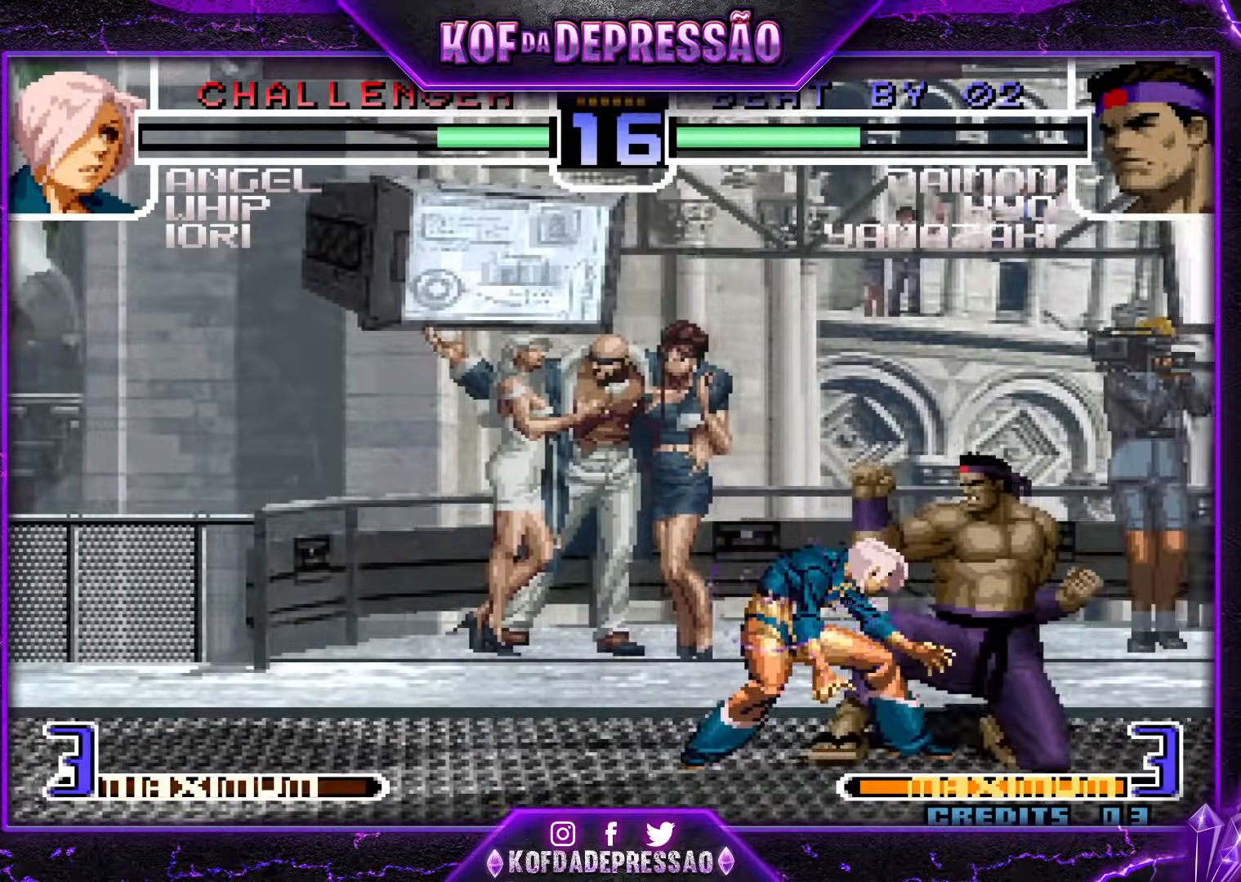
{"buttons": [], "events": []}
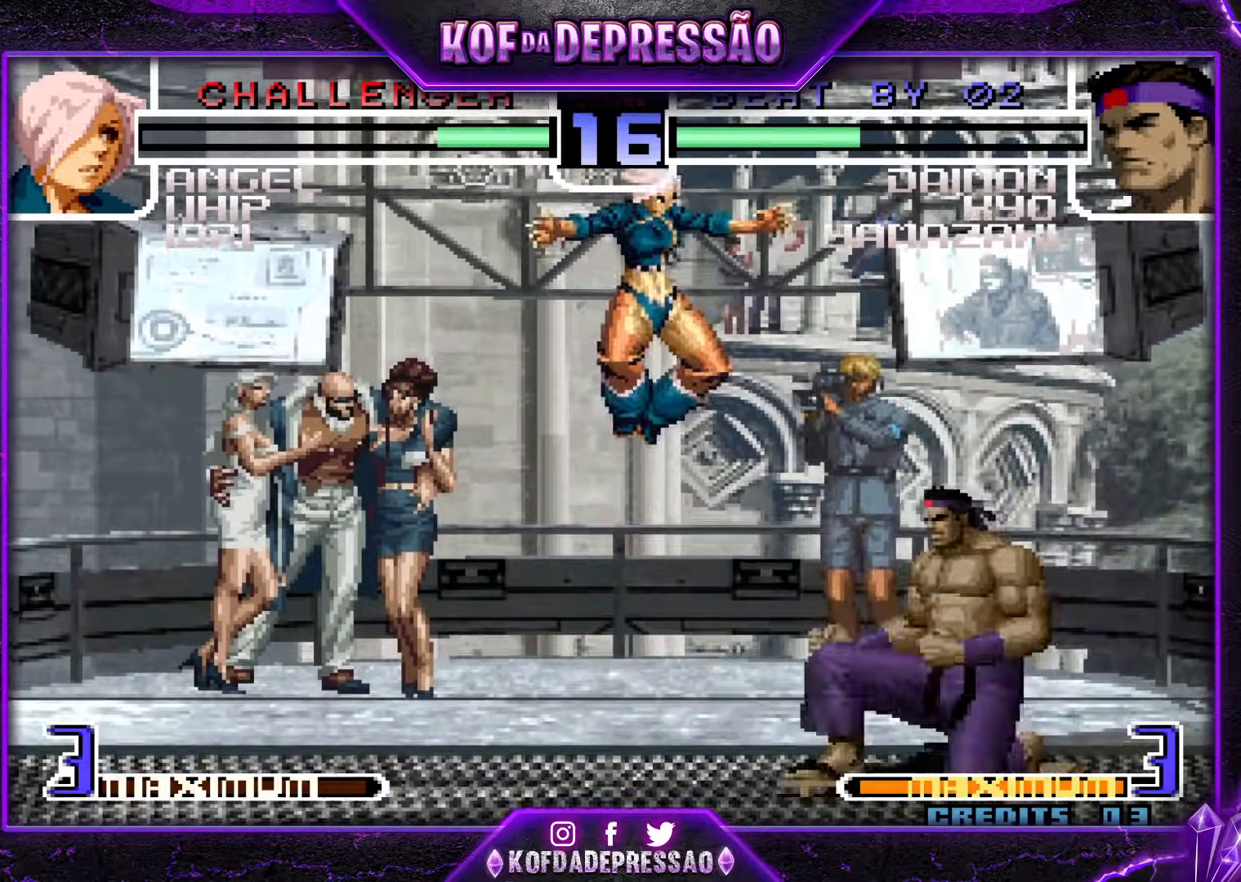
{"buttons": [], "events": [[150, "SQUARE", "down"], [150, "TRIANGLE", "down"], [250, "SQUARE", "up"], [250, "TRIANGLE", "up"]]}
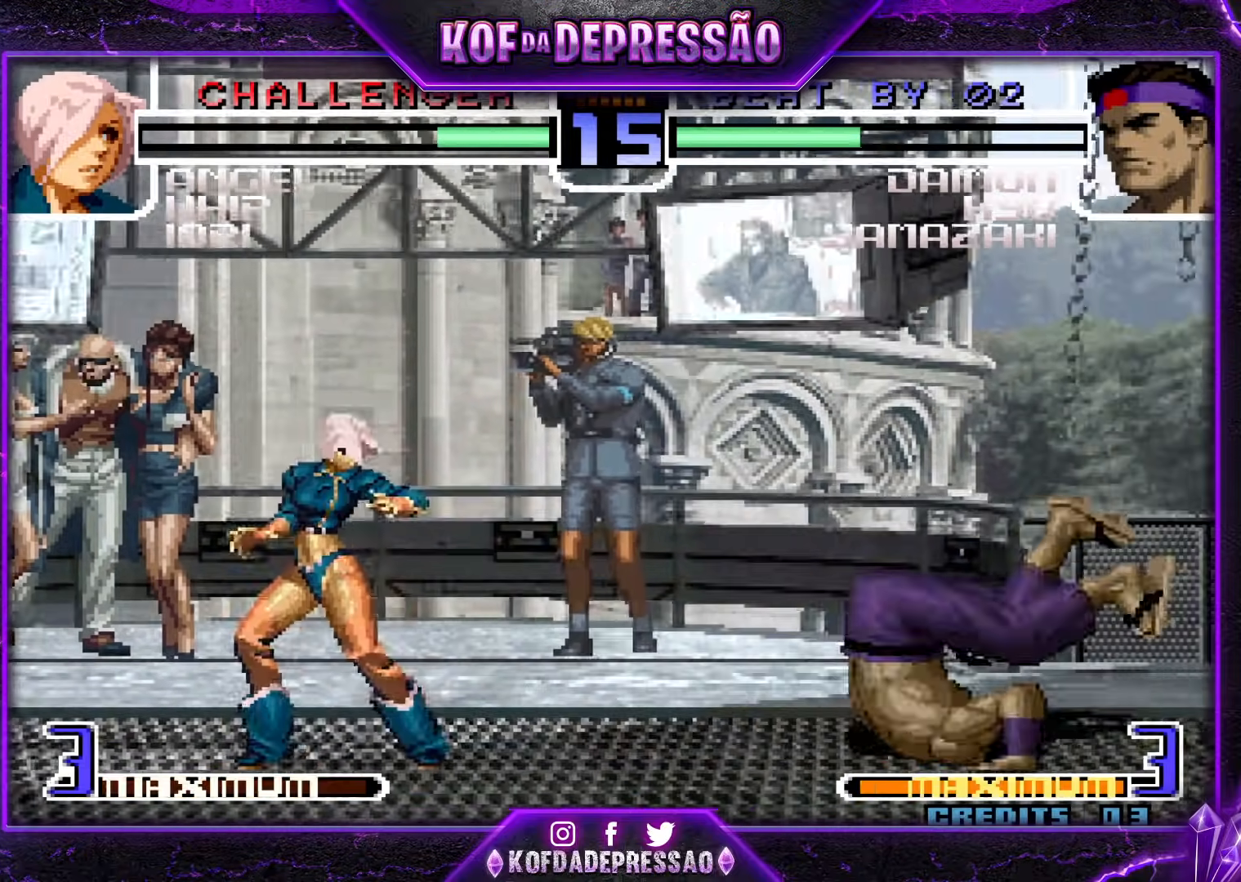
{"buttons": ["CROSS", "R1"], "events": [[467, "CROSS", "down"], [467, "R1", "down"]]}
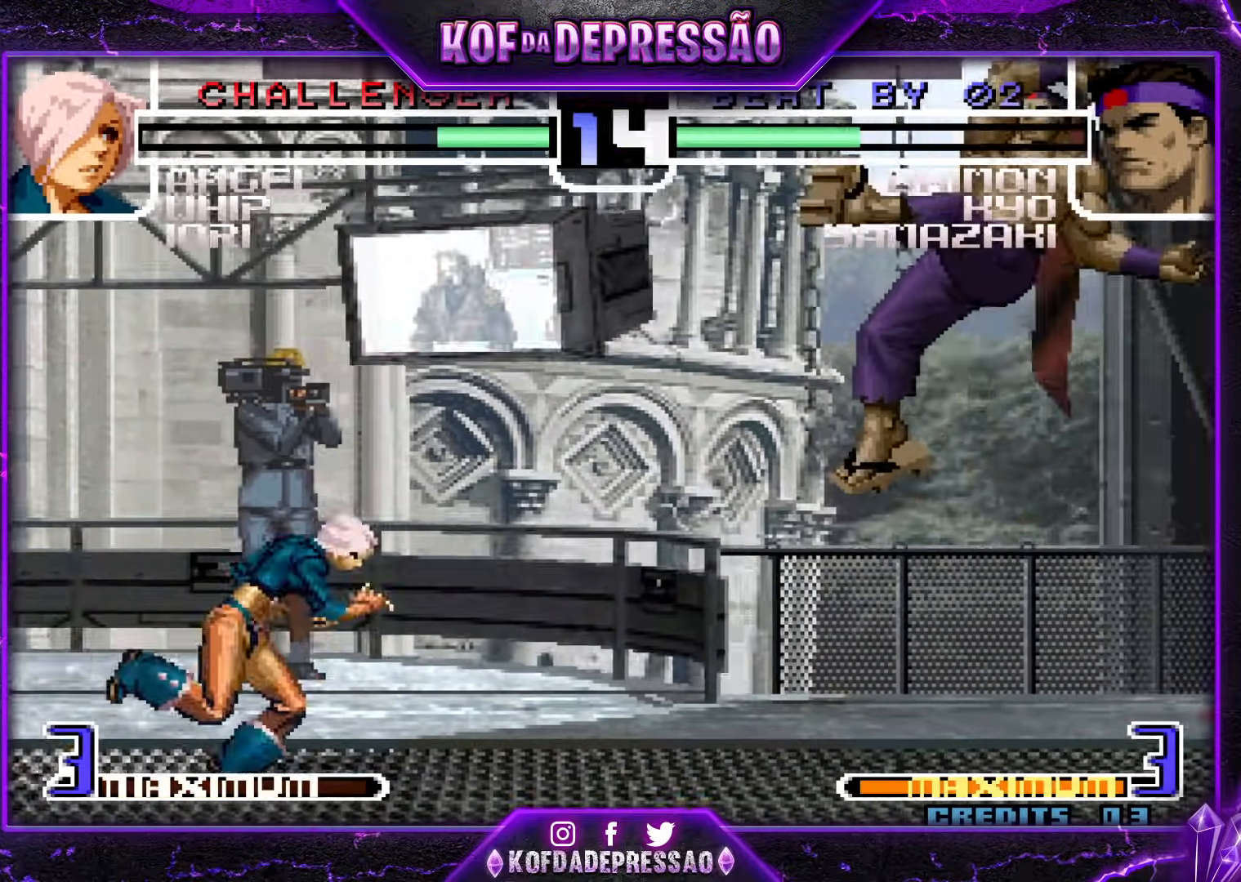
{"buttons": [], "events": [[83, "CROSS", "up"], [133, "R1", "up"], [350, "TRIANGLE", "down"], [501, "TRIANGLE", "up"]]}
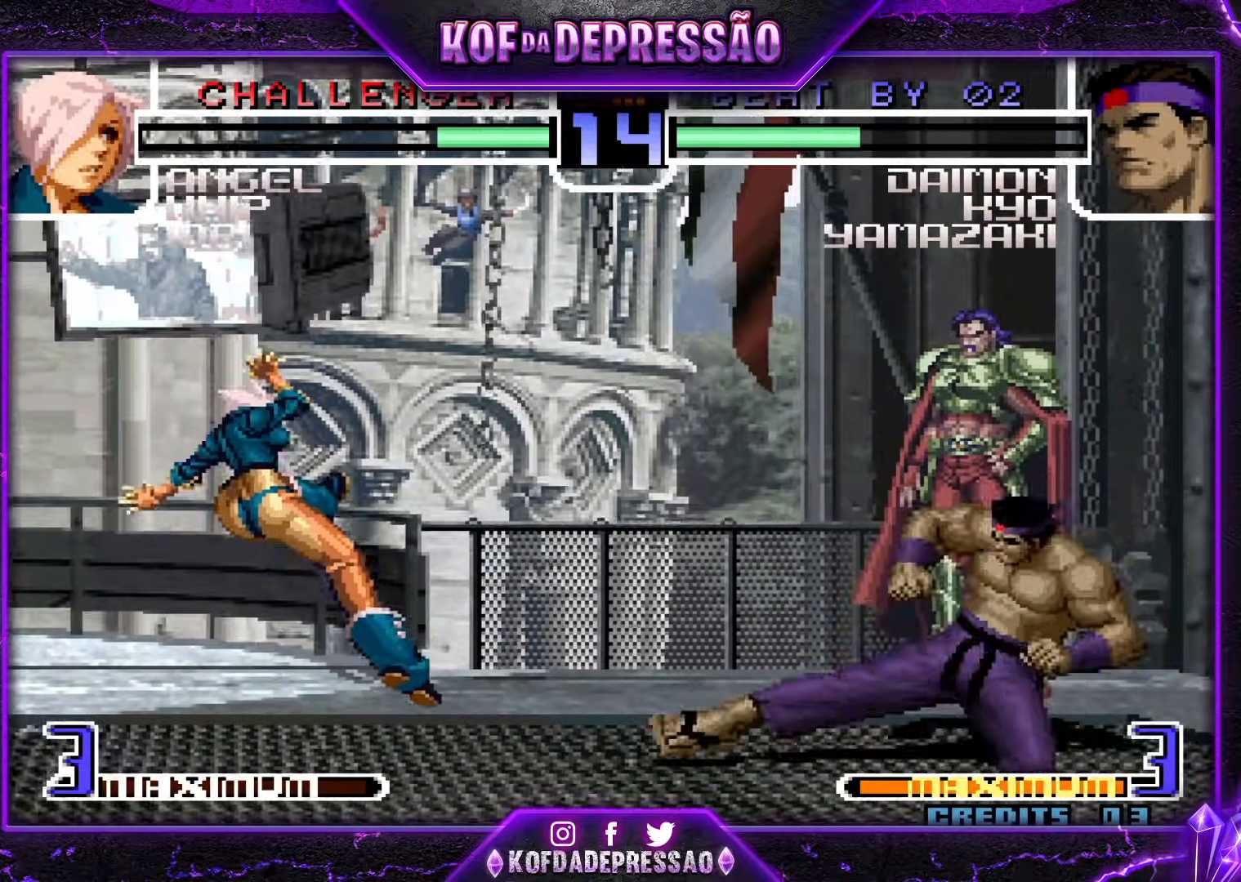
{"buttons": [], "events": [[266, "SQUARE", "down"], [266, "TRIANGLE", "down"], [367, "SQUARE", "up"], [367, "TRIANGLE", "up"]]}
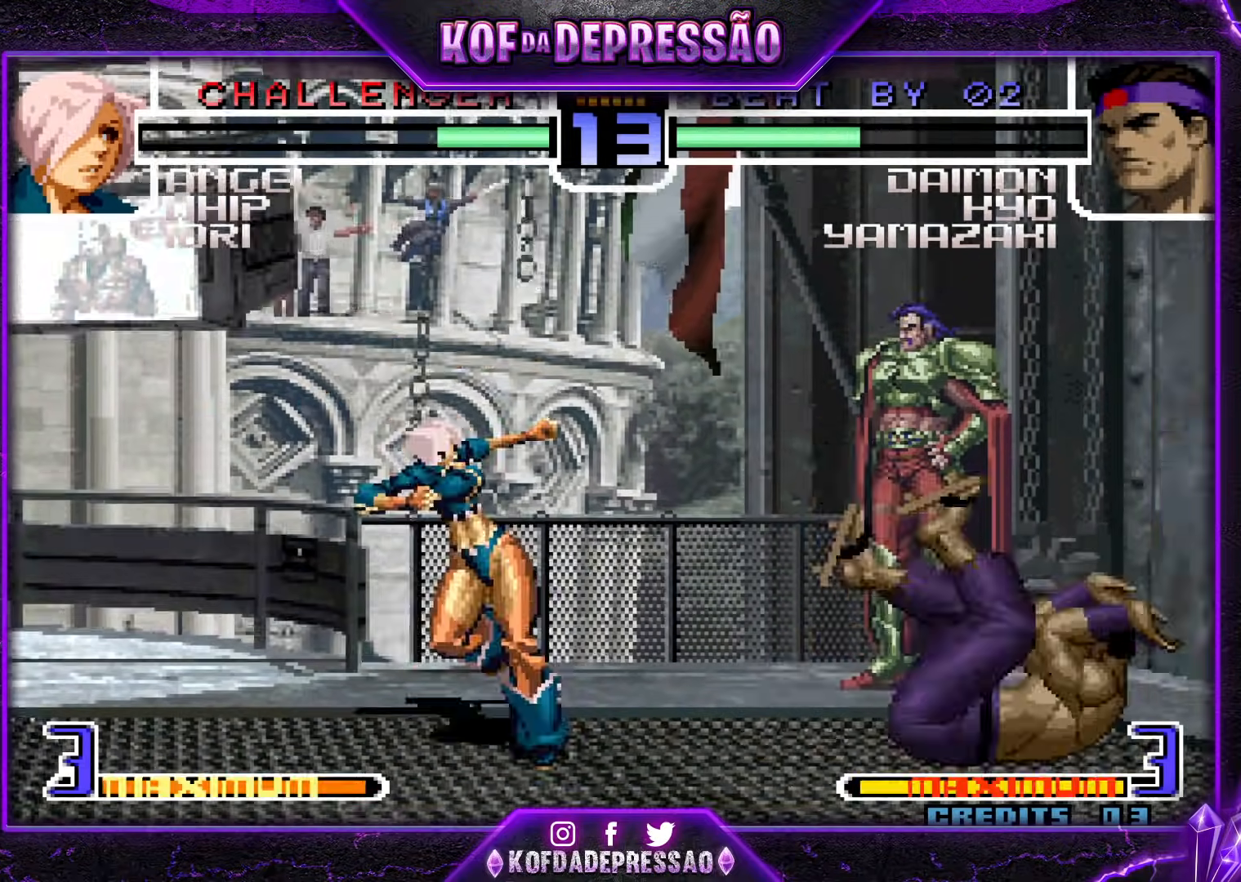
{"buttons": [], "events": []}